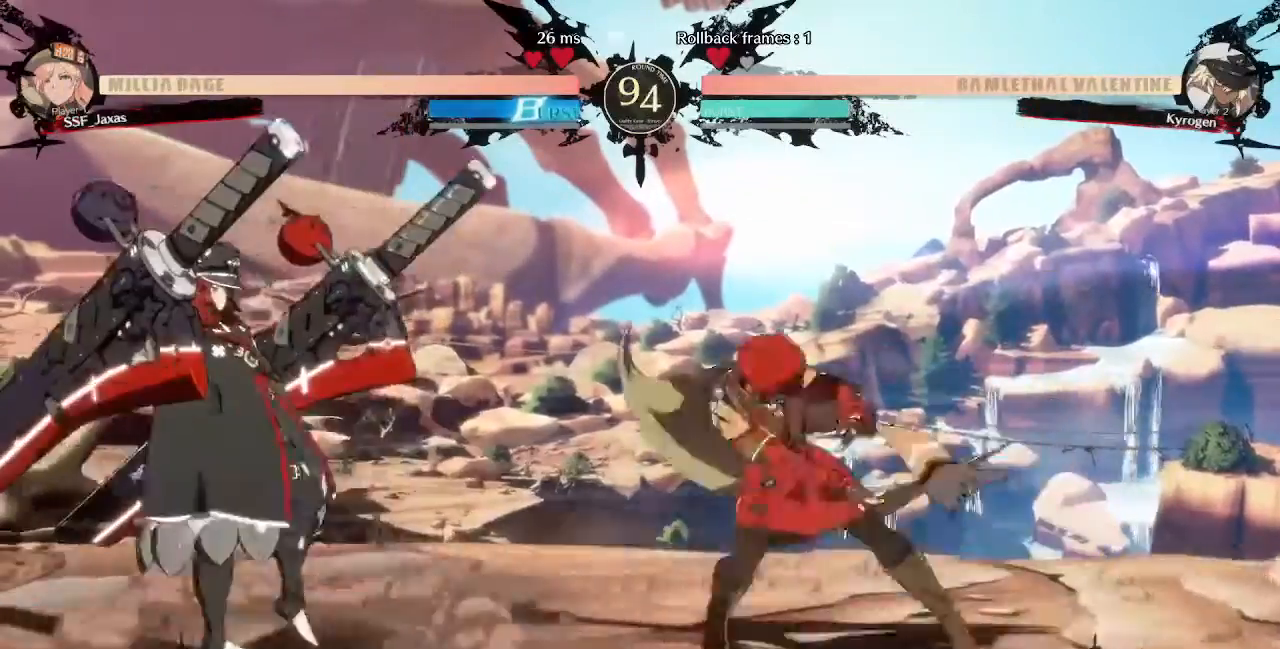
Gameplay with a controller (PlayStation layout); each line is a JSON object with the inputs held at the frame after it. "events" lists button and stick changes between this image and that frame as [ms after this image, input, new state], when the widget could be followed in between. Not read: L3 R3 SELECT START.
{"buttons": ["DPAD_RIGHT"]}
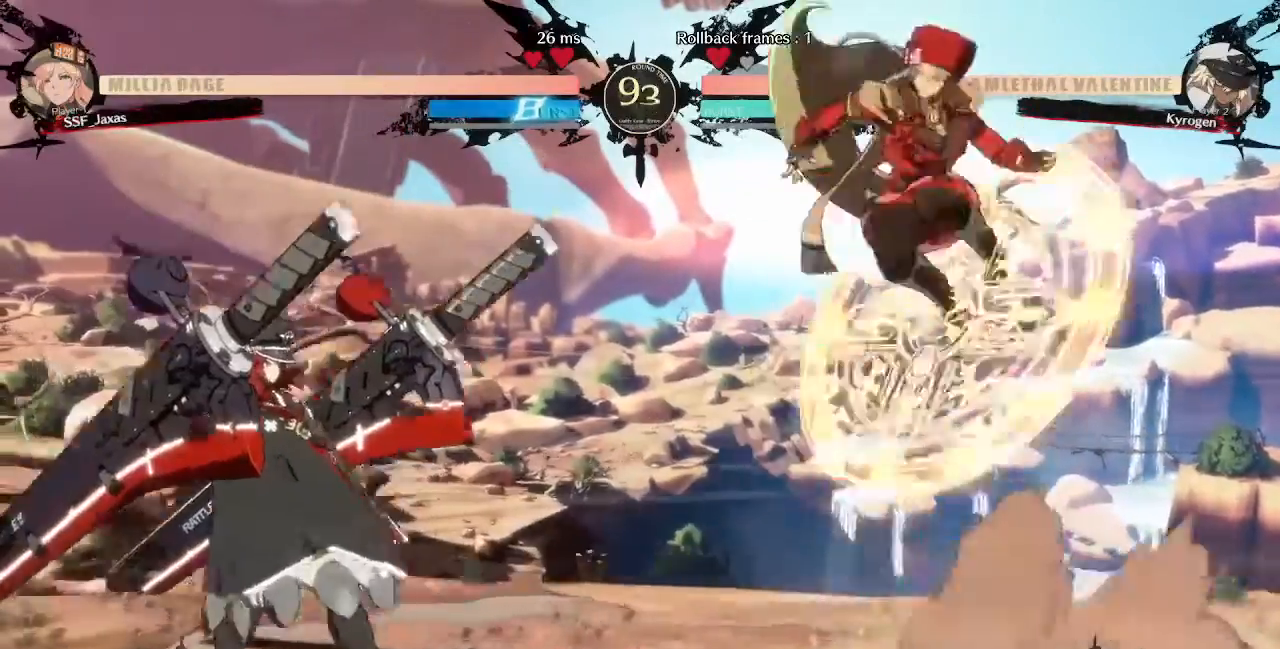
{"buttons": ["DPAD_DOWN", "DPAD_RIGHT"], "events": [[320, "DPAD_DOWN", "down"], [320, "TRIANGLE", "down"], [440, "TRIANGLE", "up"]]}
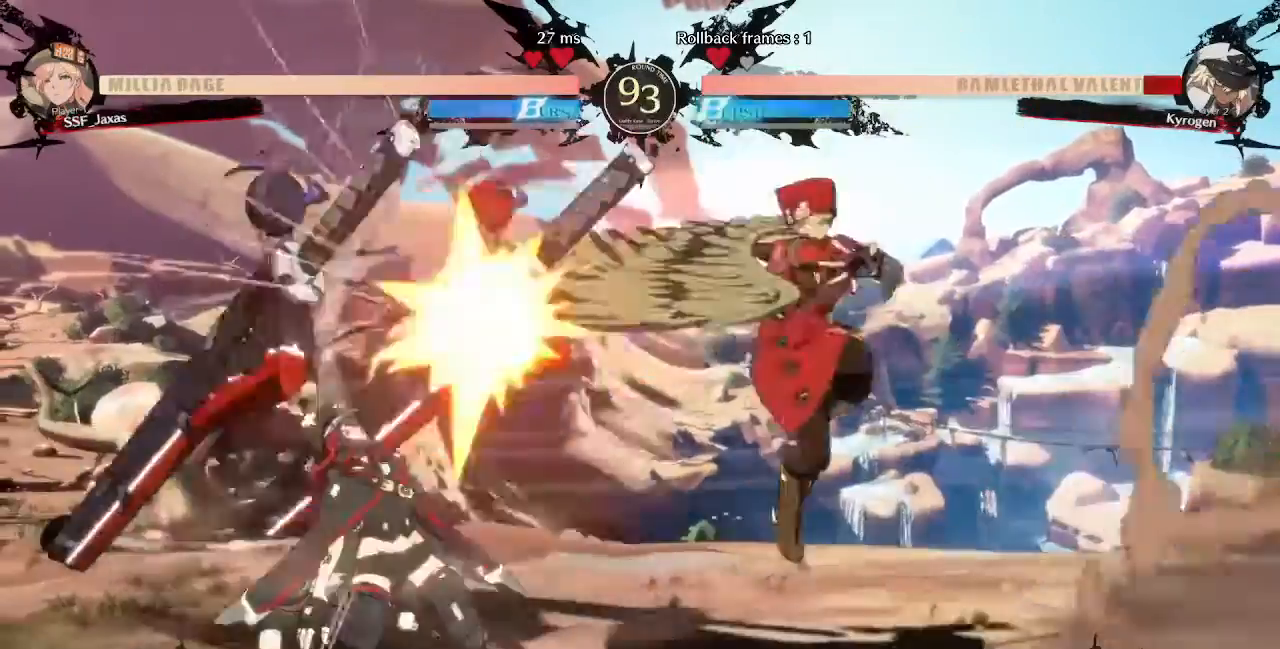
{"buttons": ["SQUARE", "TRIANGLE", "DPAD_DOWN", "DPAD_RIGHT"], "events": [[80, "DPAD_DOWN", "up"], [120, "DPAD_RIGHT", "up"], [240, "DPAD_LEFT", "down"], [440, "DPAD_DOWN", "down"], [440, "DPAD_LEFT", "up"], [480, "SQUARE", "down"], [480, "TRIANGLE", "down"], [520, "DPAD_RIGHT", "down"]]}
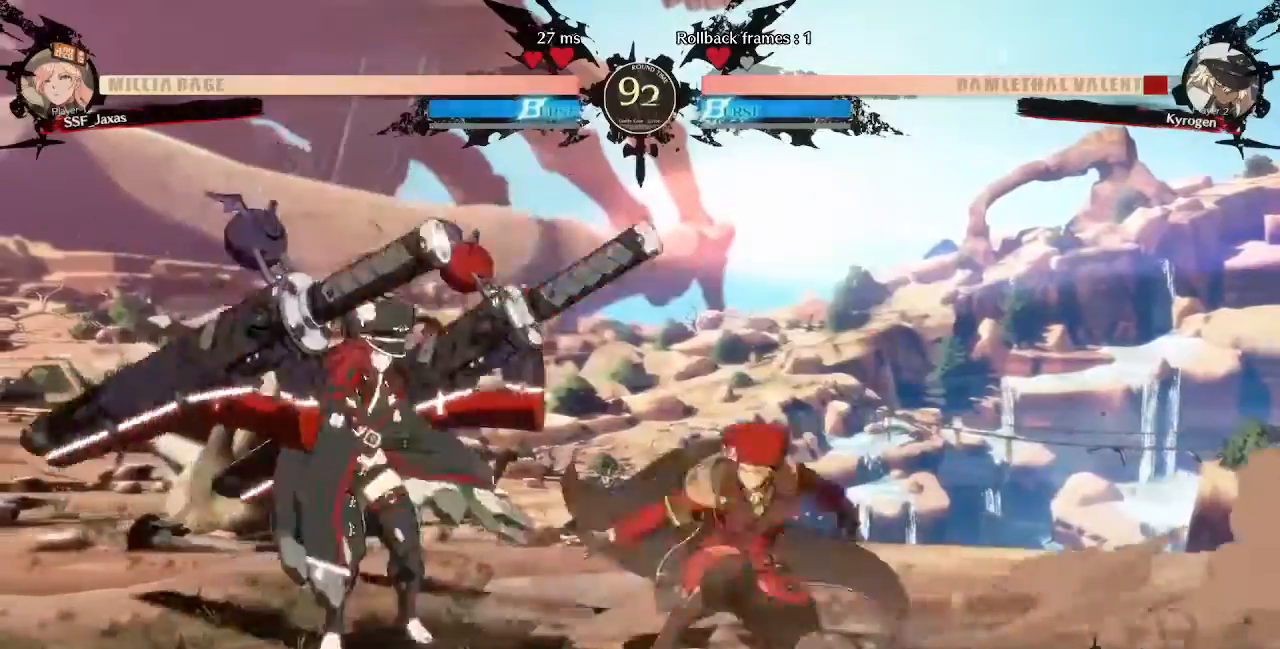
{"buttons": ["DPAD_RIGHT"], "events": [[40, "SQUARE", "up"], [40, "TRIANGLE", "up"], [280, "DPAD_DOWN", "up"]]}
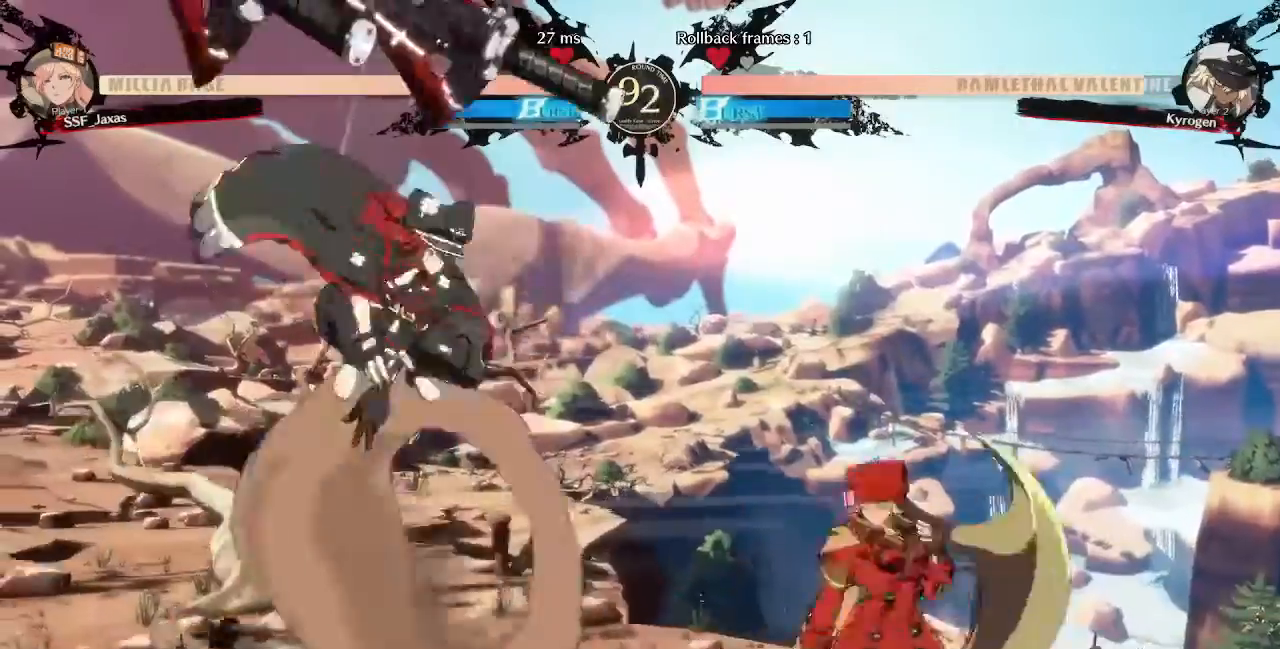
{"buttons": ["L1", "DPAD_UP", "DPAD_RIGHT"], "events": [[200, "DPAD_RIGHT", "up"], [240, "DPAD_LEFT", "down"], [400, "DPAD_LEFT", "up"], [400, "DPAD_RIGHT", "down"], [440, "DPAD_UP", "down"], [480, "L1", "down"]]}
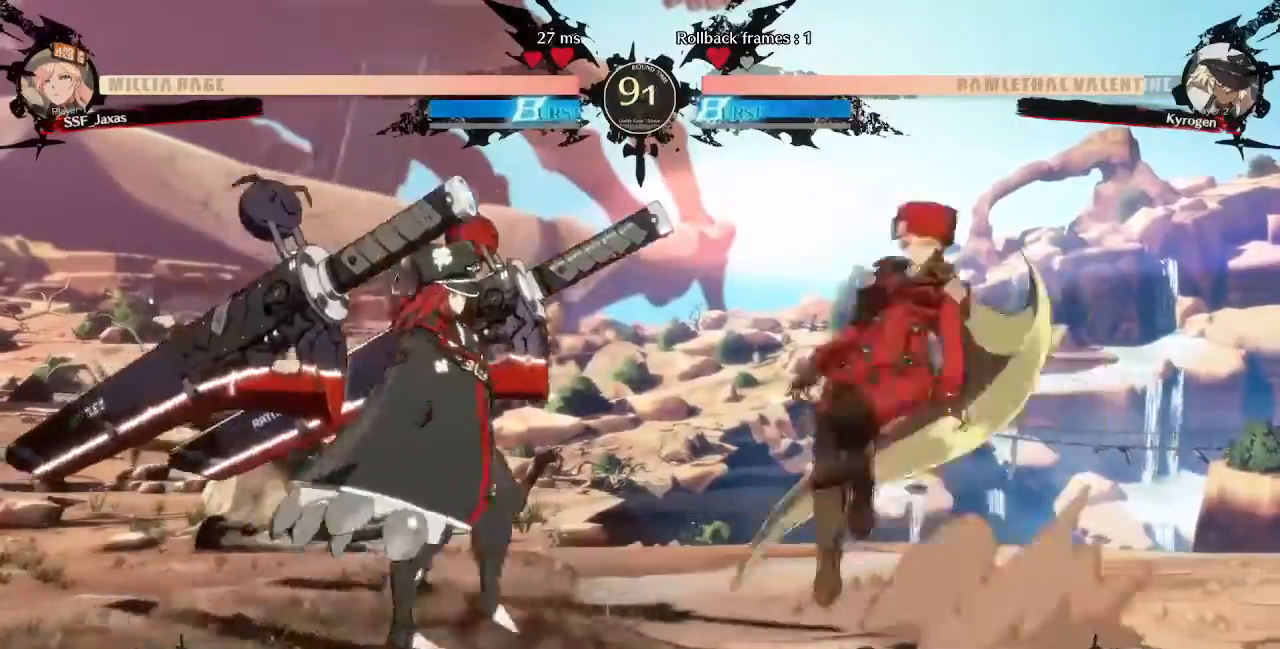
{"buttons": ["DPAD_RIGHT"], "events": [[40, "DPAD_UP", "up"], [40, "L1", "up"]]}
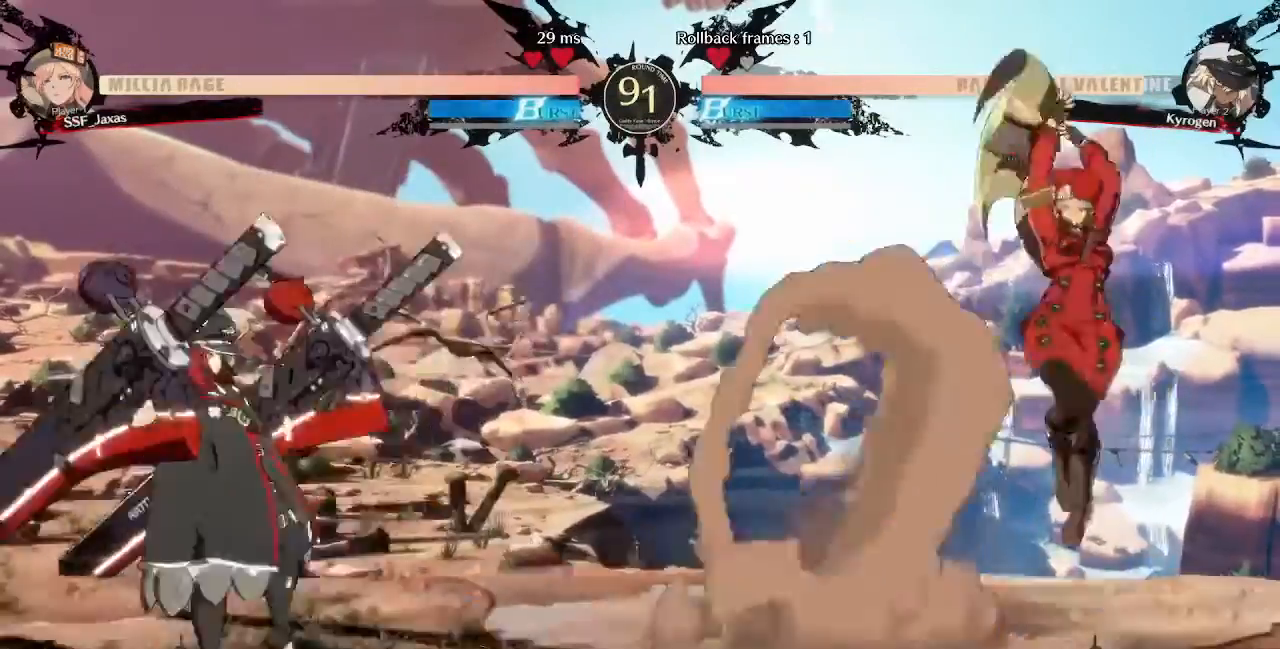
{"buttons": ["DPAD_RIGHT"], "events": [[40, "DPAD_LEFT", "down"], [40, "DPAD_RIGHT", "up"], [360, "DPAD_LEFT", "up"], [360, "DPAD_RIGHT", "down"]]}
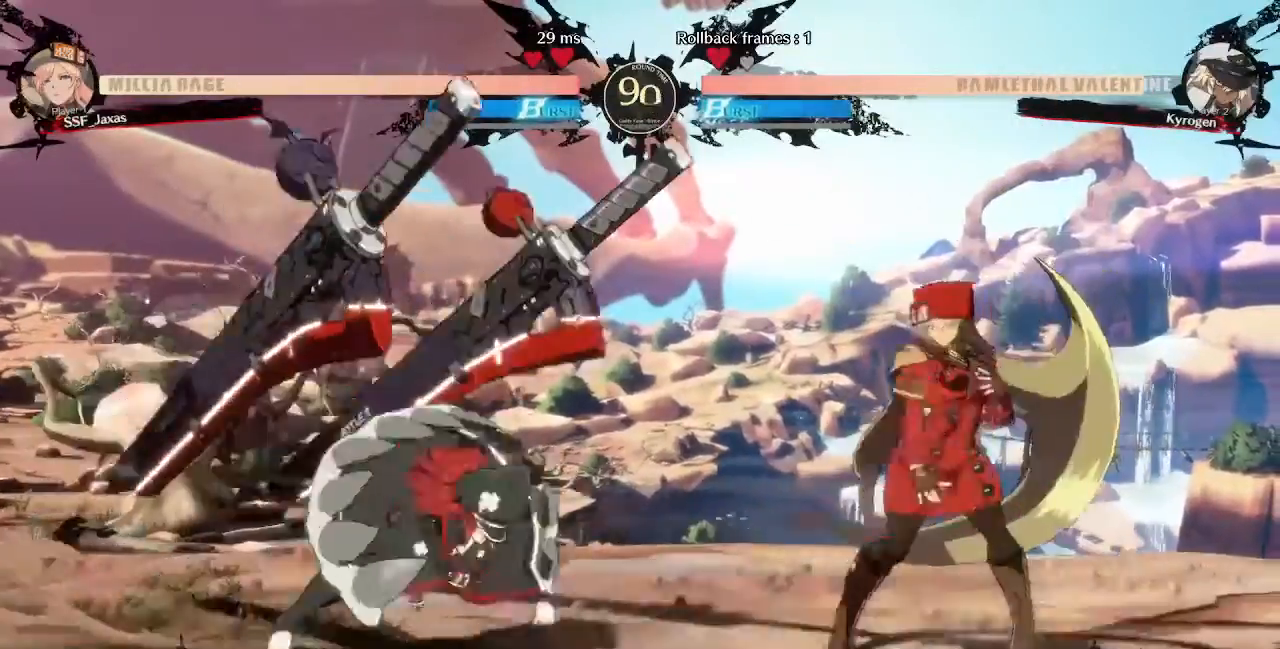
{"buttons": ["DPAD_RIGHT"]}
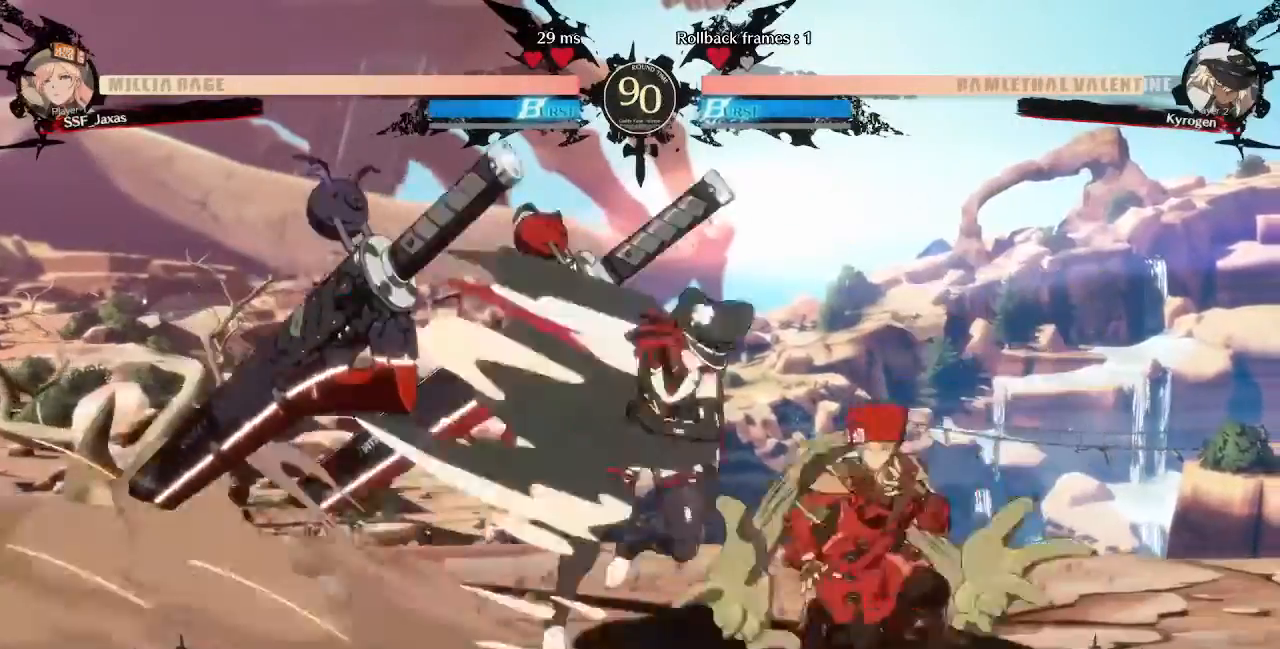
{"buttons": ["DPAD_DOWN", "DPAD_RIGHT"], "events": [[160, "DPAD_RIGHT", "up"], [200, "L1", "down"], [240, "DPAD_RIGHT", "down"], [280, "L1", "up"], [520, "DPAD_DOWN", "down"]]}
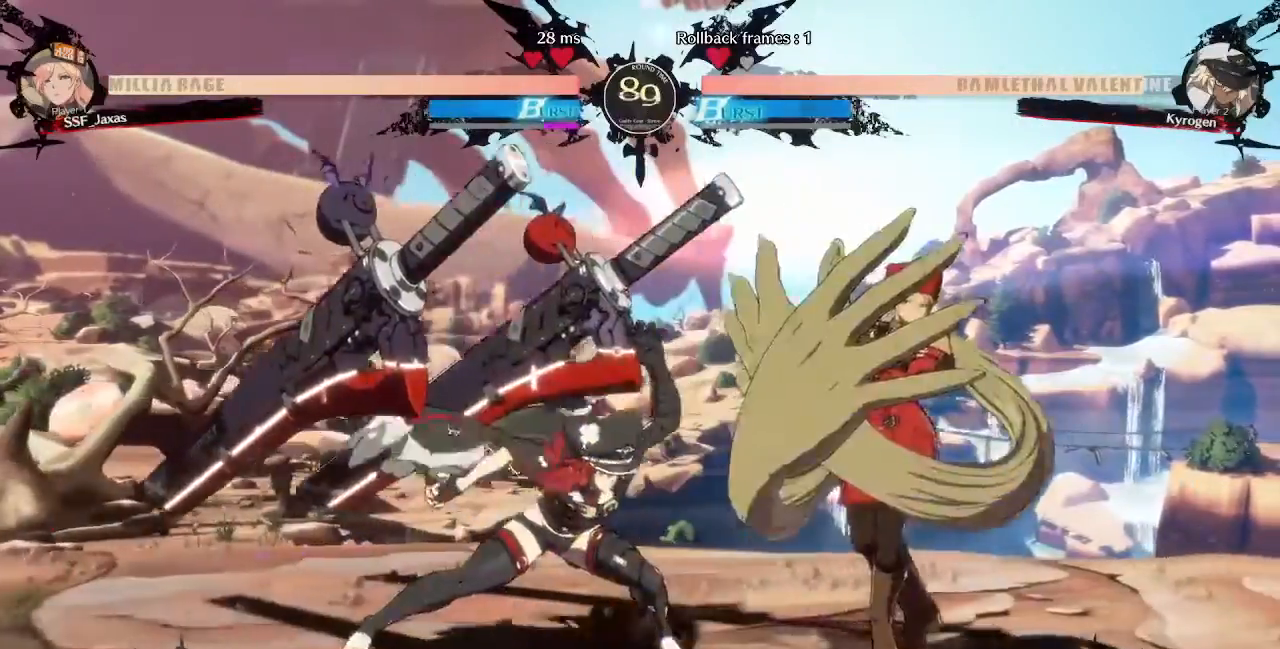
{"buttons": ["DPAD_DOWN"], "events": [[120, "DPAD_RIGHT", "up"], [120, "SQUARE", "down"], [280, "SQUARE", "up"], [360, "R2", "down"], [480, "R2", "up"]]}
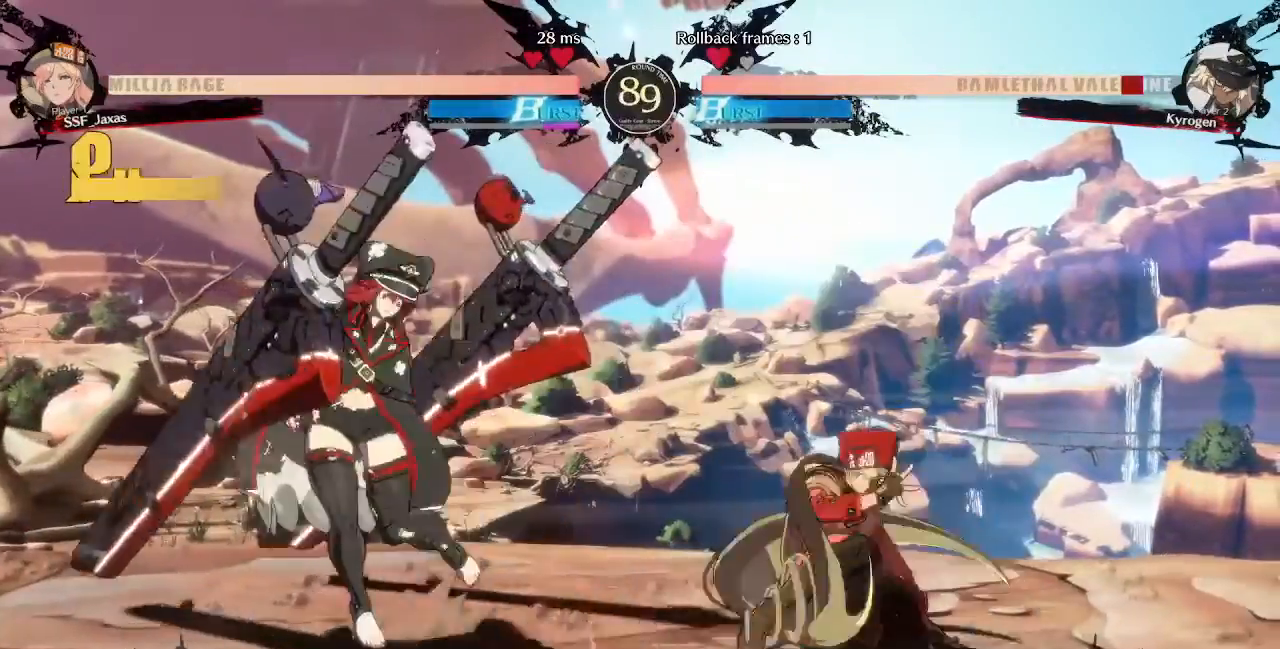
{"buttons": []}
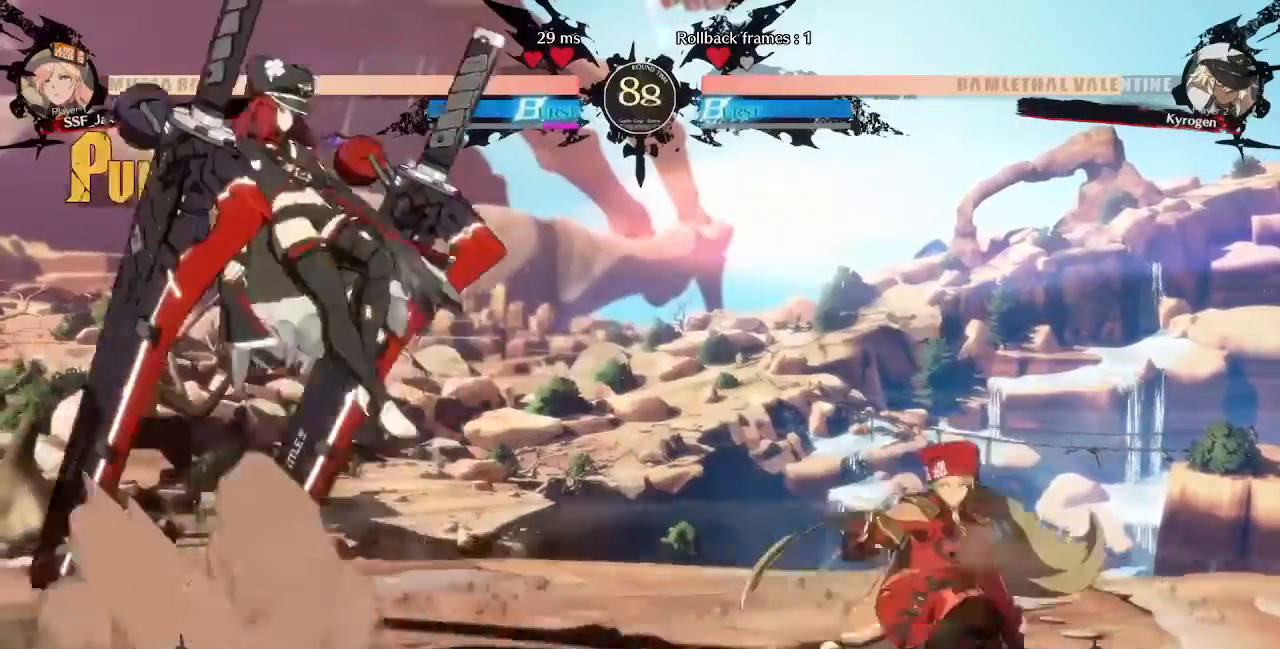
{"buttons": ["DPAD_RIGHT"]}
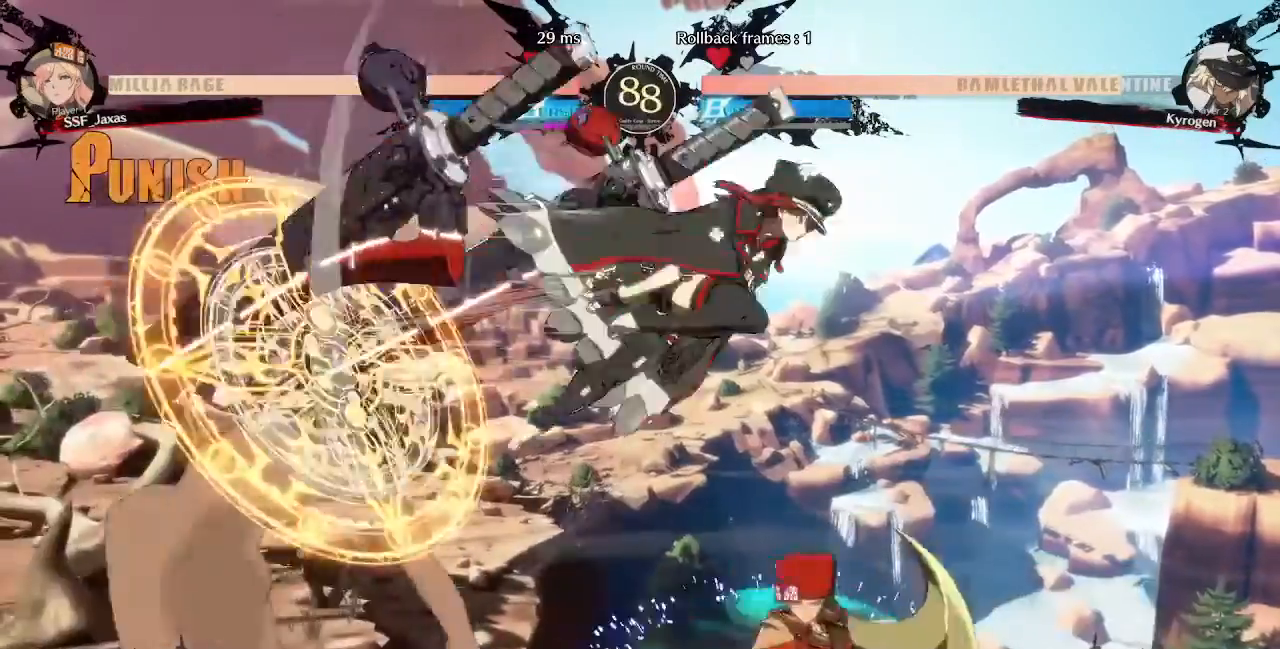
{"buttons": ["DPAD_DOWN"], "events": [[200, "DPAD_RIGHT", "up"], [320, "DPAD_DOWN", "down"], [400, "SQUARE", "down"], [520, "SQUARE", "up"]]}
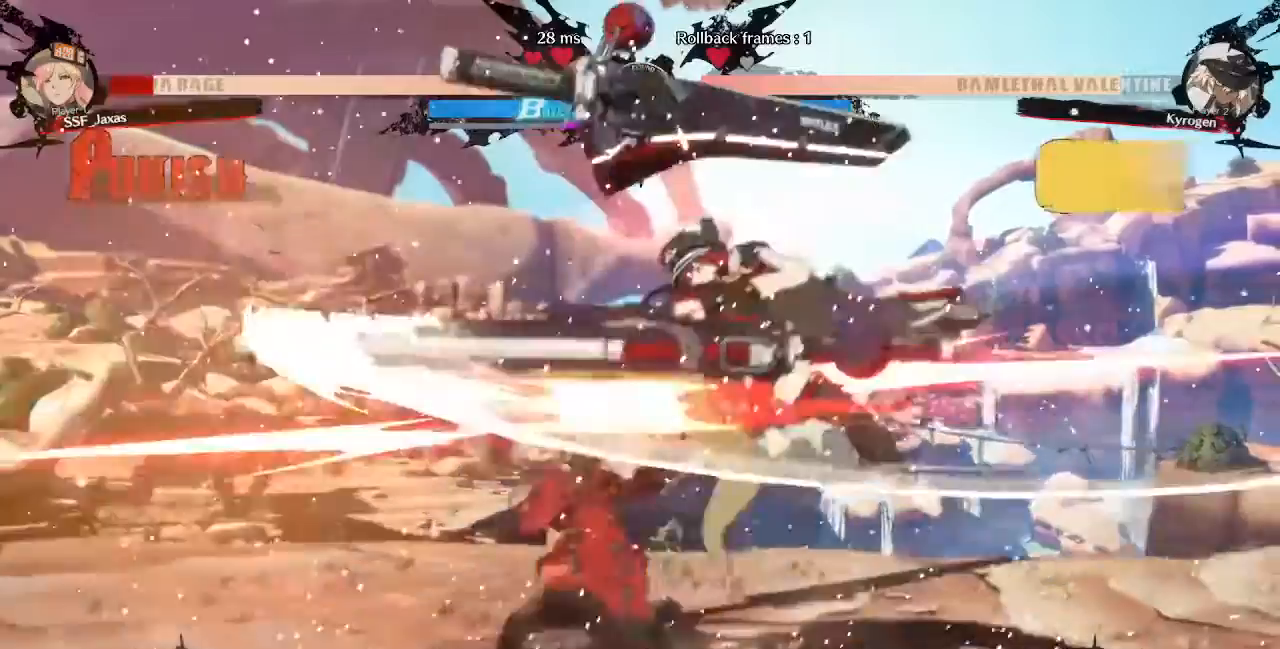
{"buttons": ["DPAD_DOWN", "DPAD_LEFT"], "events": [[40, "R2", "down"], [160, "R2", "up"], [240, "DPAD_DOWN", "up"], [360, "DPAD_LEFT", "down"], [400, "DPAD_DOWN", "down"]]}
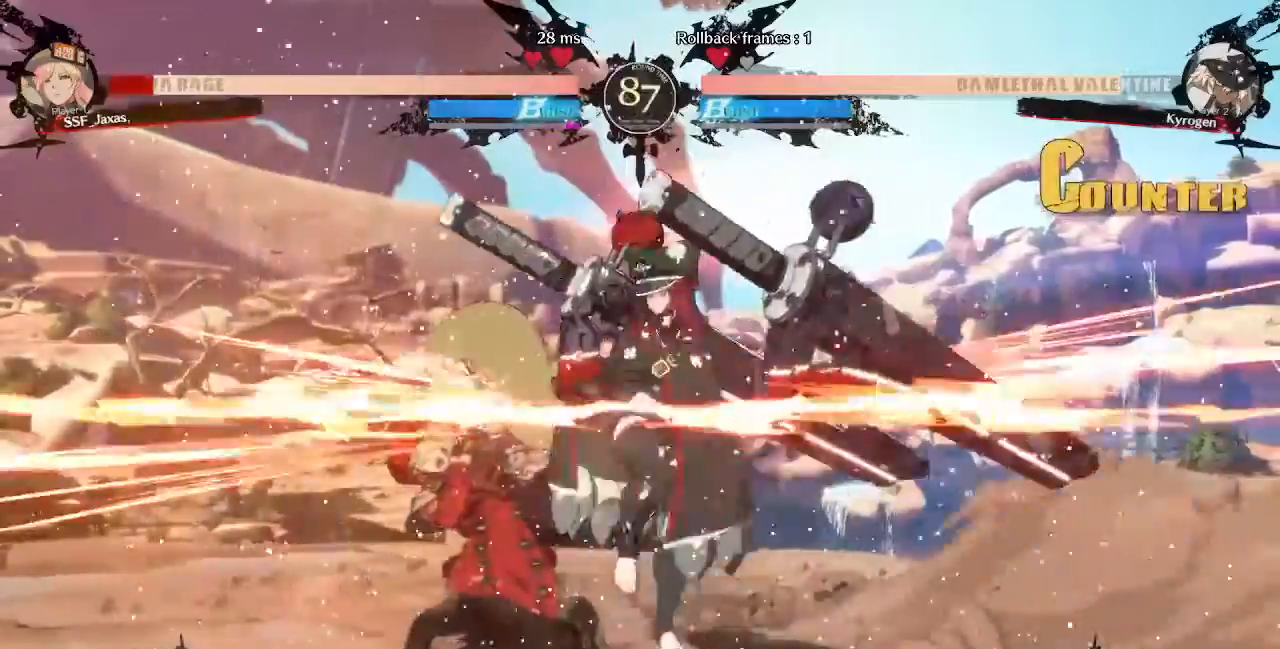
{"buttons": ["DPAD_DOWN", "DPAD_LEFT"], "events": []}
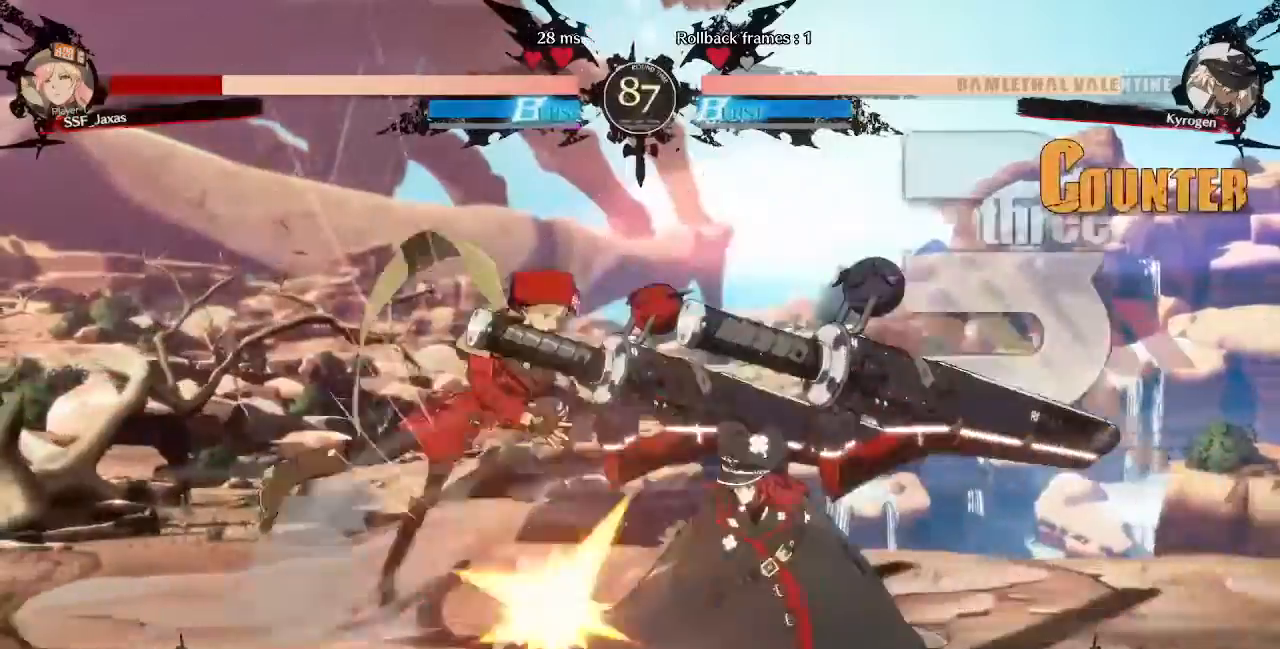
{"buttons": ["DPAD_LEFT"], "events": [[360, "DPAD_DOWN", "up"]]}
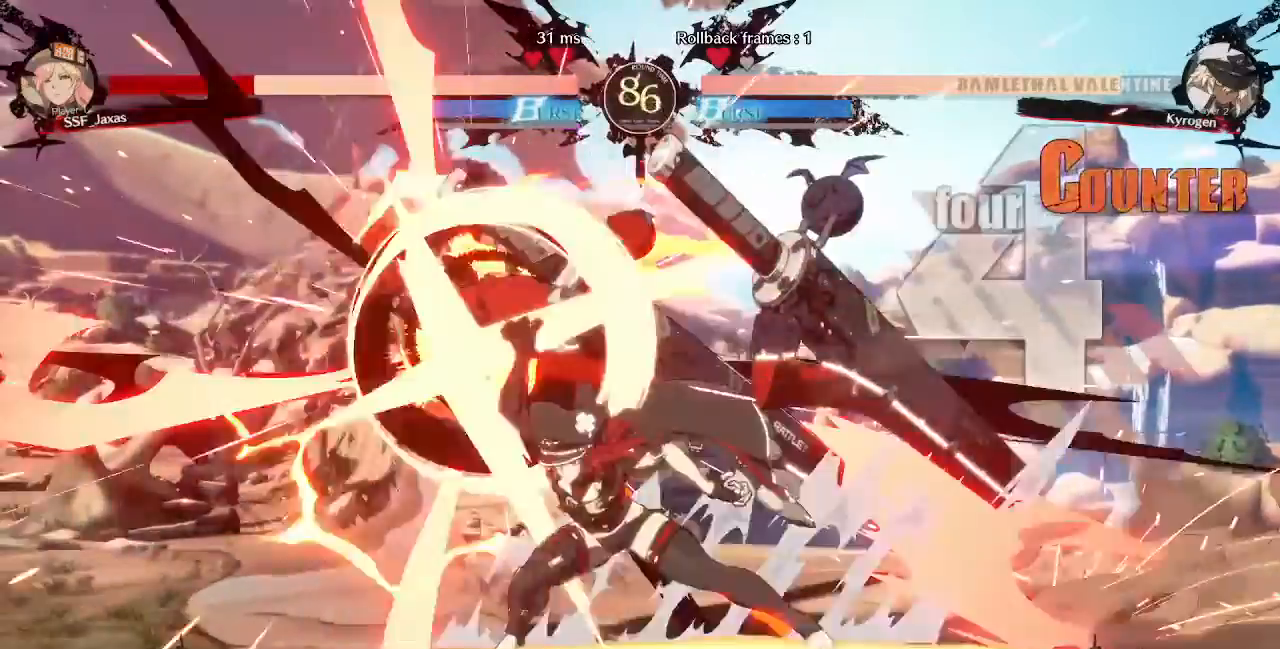
{"buttons": ["DPAD_LEFT"], "events": [[240, "DPAD_DOWN", "down"], [400, "DPAD_DOWN", "up"]]}
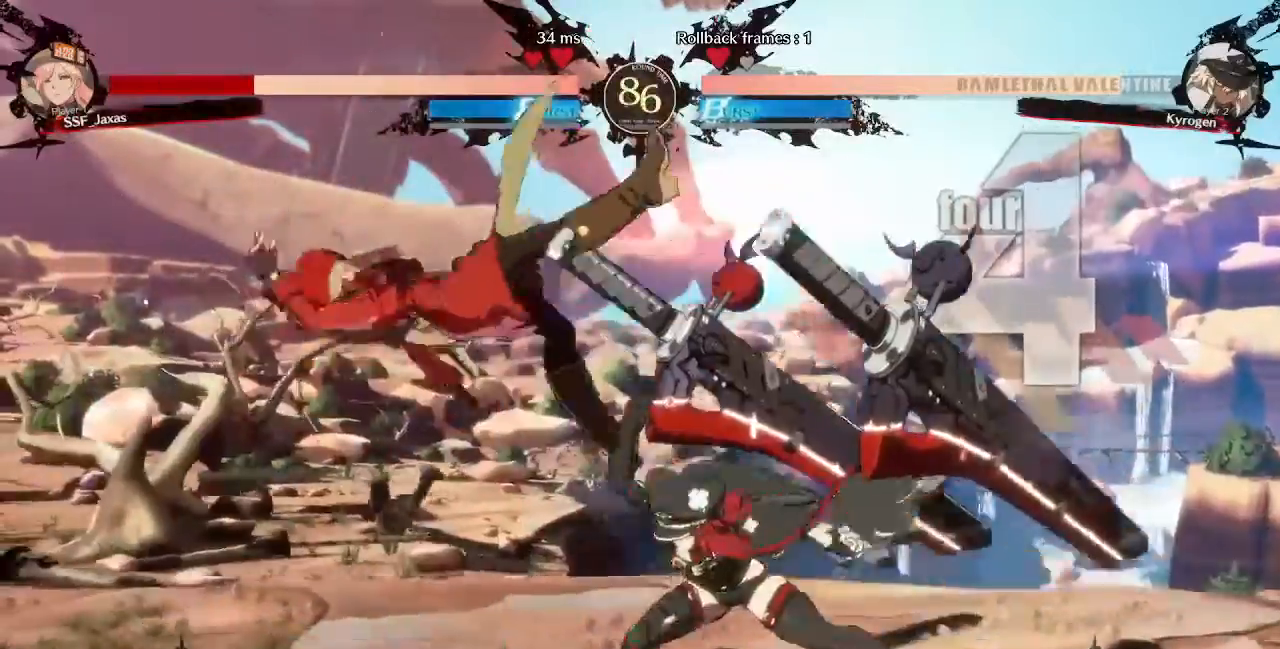
{"buttons": ["DPAD_DOWN", "DPAD_LEFT"], "events": [[240, "R2", "down"], [280, "R2", "up"], [480, "DPAD_DOWN", "down"]]}
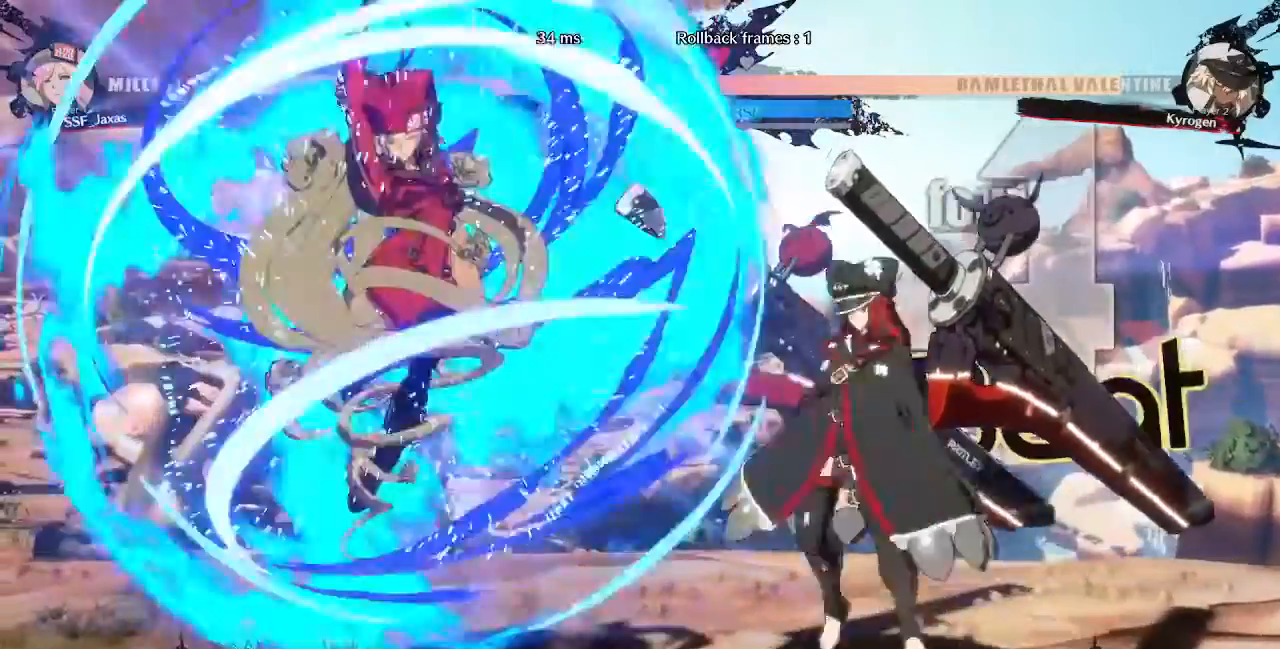
{"buttons": ["DPAD_DOWN", "DPAD_LEFT"], "events": []}
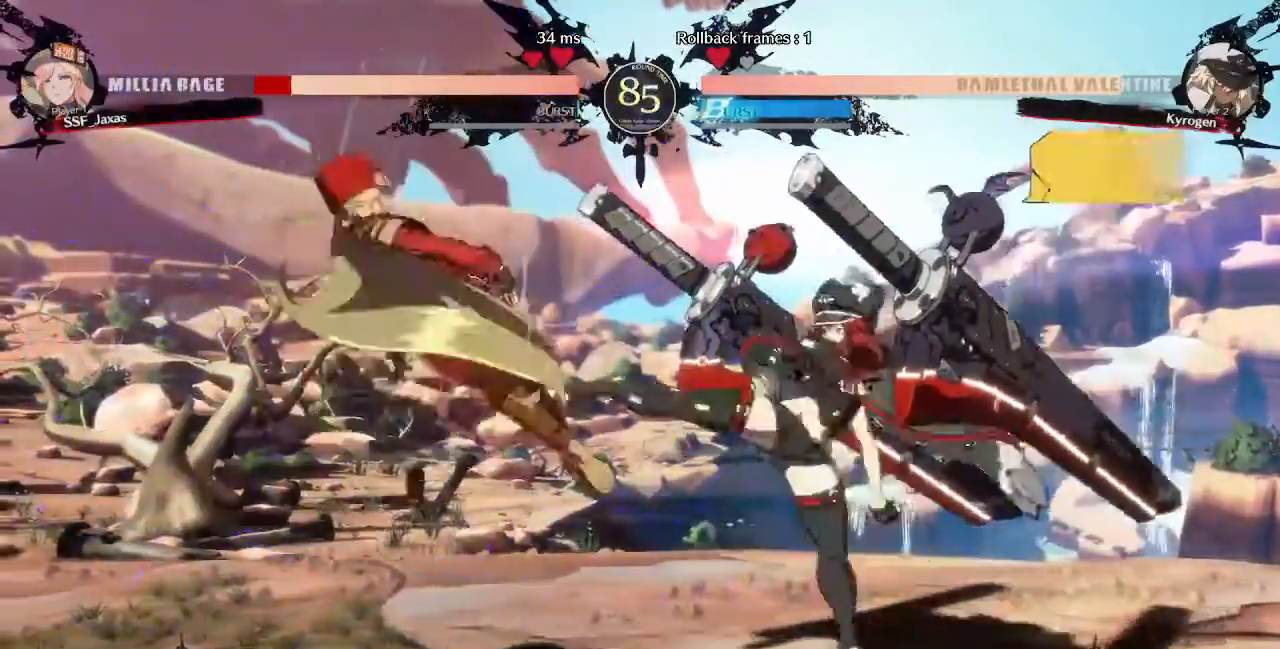
{"buttons": ["DPAD_LEFT"], "events": [[240, "DPAD_DOWN", "up"]]}
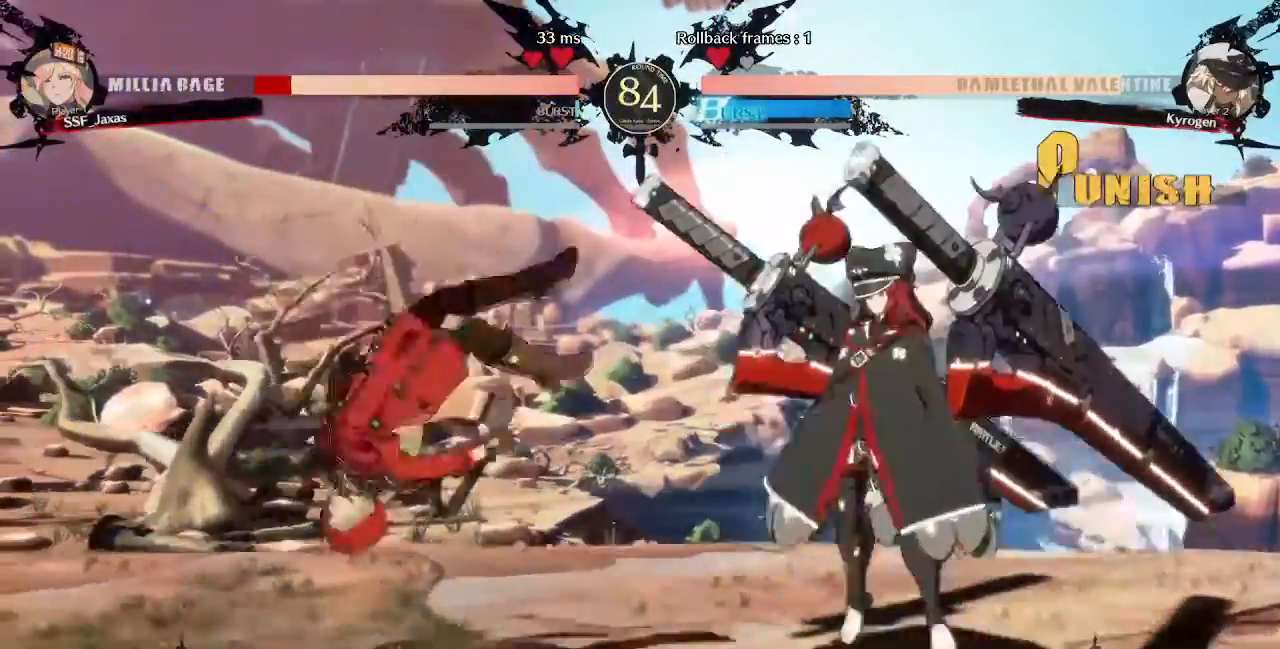
{"buttons": ["DPAD_DOWN", "DPAD_LEFT"], "events": [[160, "DPAD_DOWN", "down"]]}
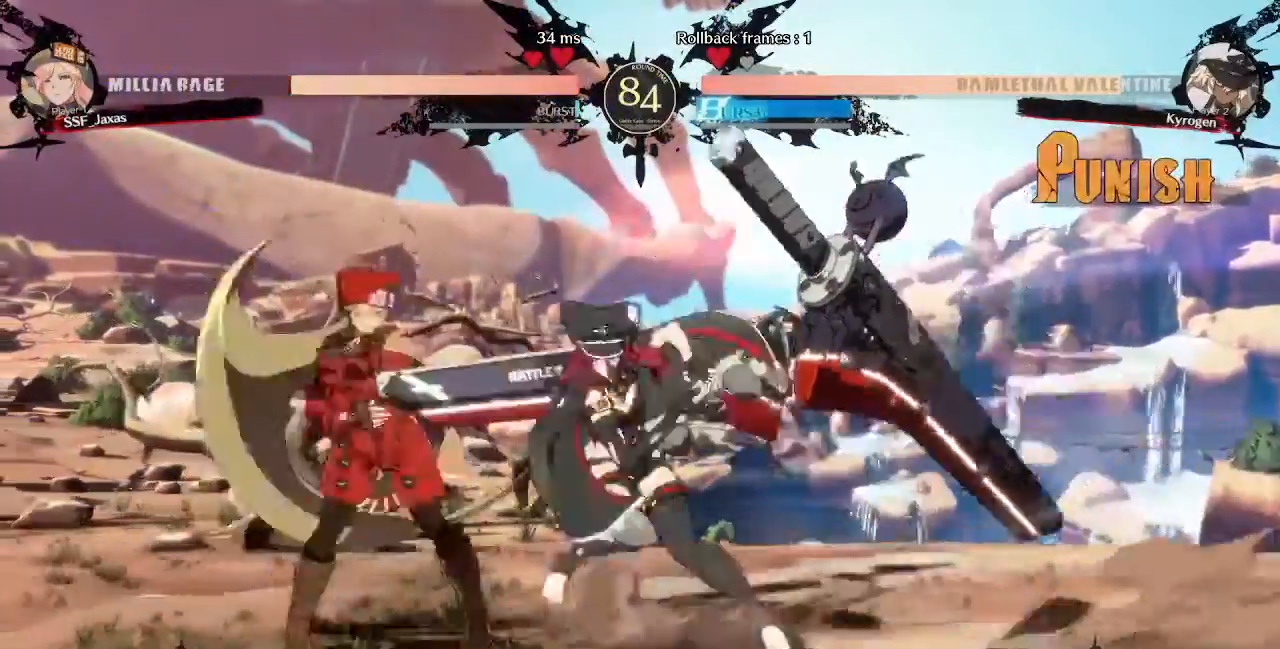
{"buttons": ["SQUARE", "TRIANGLE", "DPAD_DOWN", "DPAD_LEFT"], "events": [[80, "SQUARE", "down"], [80, "TRIANGLE", "down"]]}
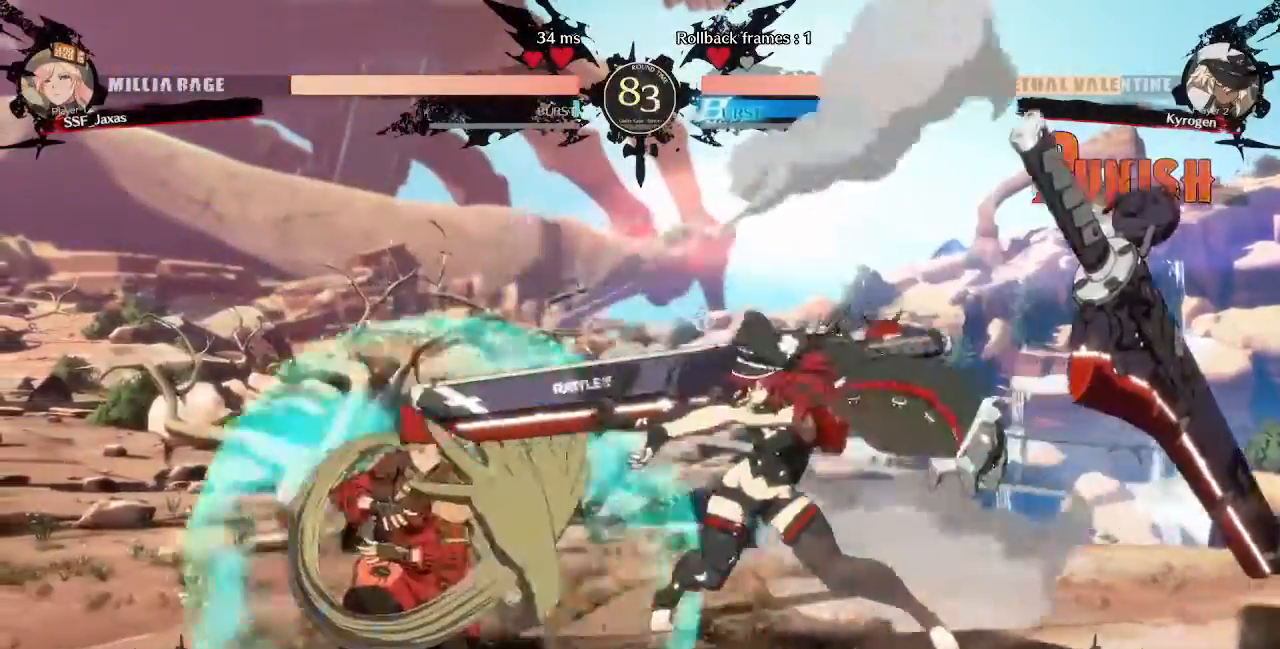
{"buttons": [], "events": [[40, "SQUARE", "up"], [40, "TRIANGLE", "up"], [280, "DPAD_DOWN", "up"], [280, "DPAD_LEFT", "up"], [280, "DPAD_UP", "down"], [360, "DPAD_UP", "up"], [360, "L1", "down"], [400, "L1", "up"]]}
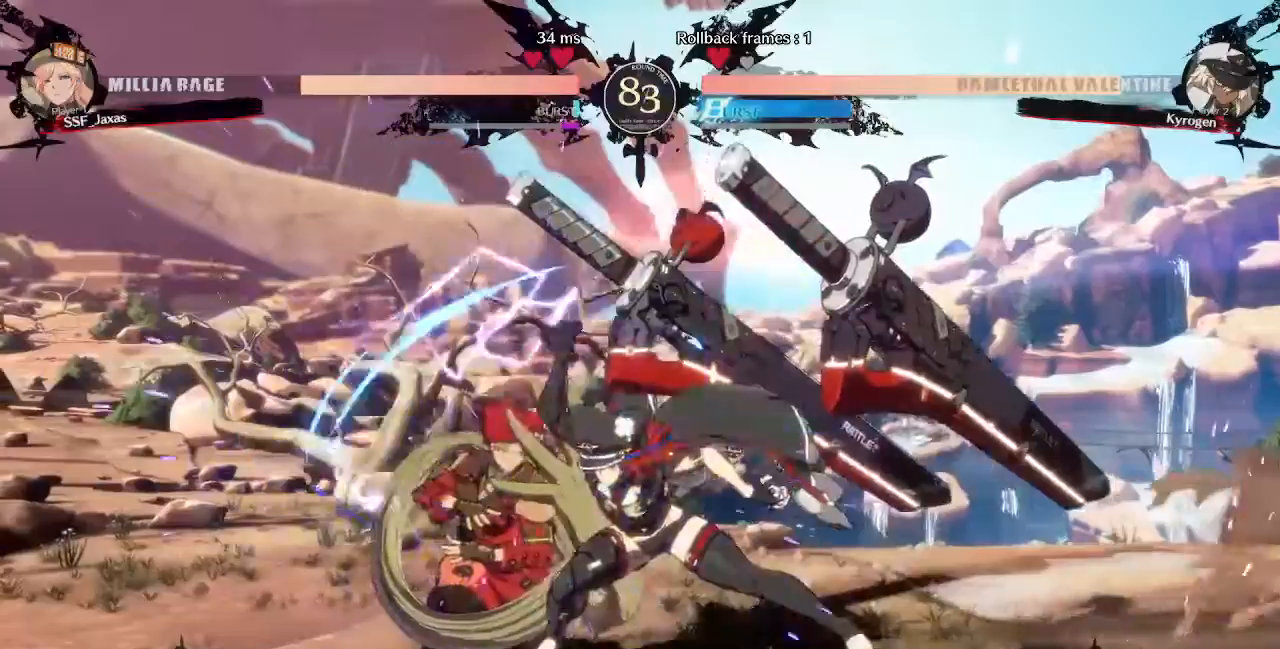
{"buttons": [], "events": [[80, "DPAD_LEFT", "down"], [120, "DPAD_DOWN", "down"], [360, "DPAD_DOWN", "up"], [360, "DPAD_LEFT", "up"], [360, "DPAD_UP", "down"], [400, "L1", "down"], [440, "DPAD_UP", "up"], [480, "L1", "up"]]}
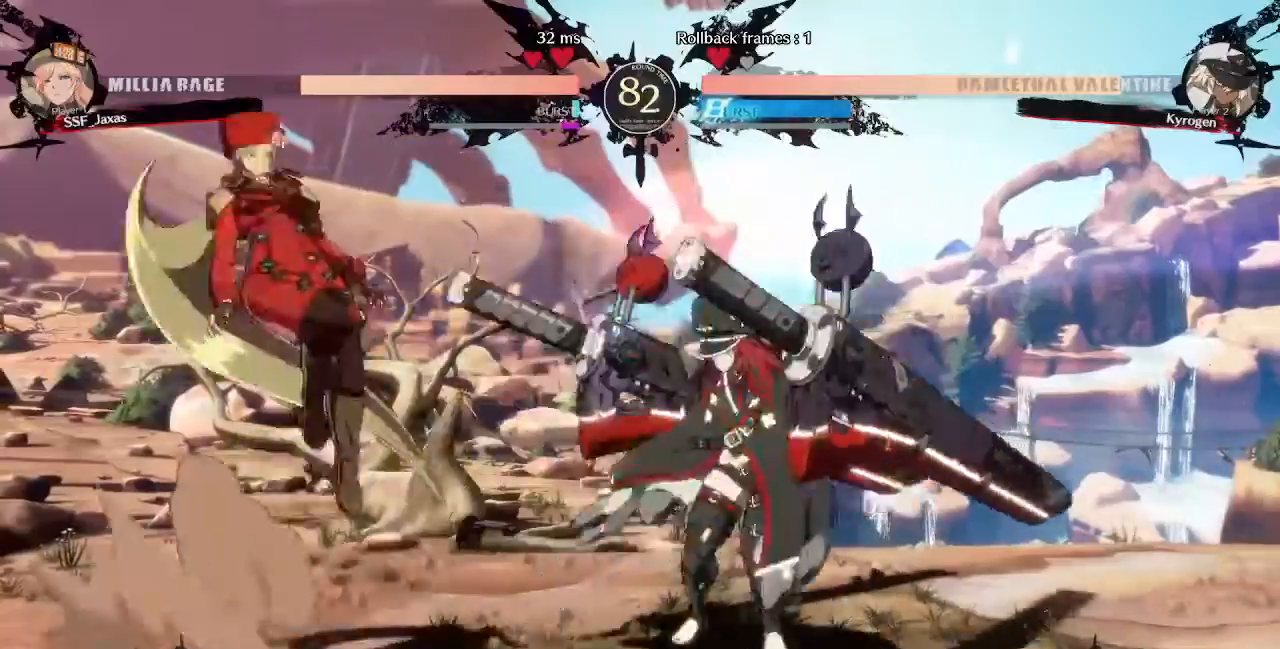
{"buttons": ["DPAD_LEFT"], "events": [[160, "DPAD_LEFT", "down"], [320, "TRIANGLE", "down"], [440, "TRIANGLE", "up"]]}
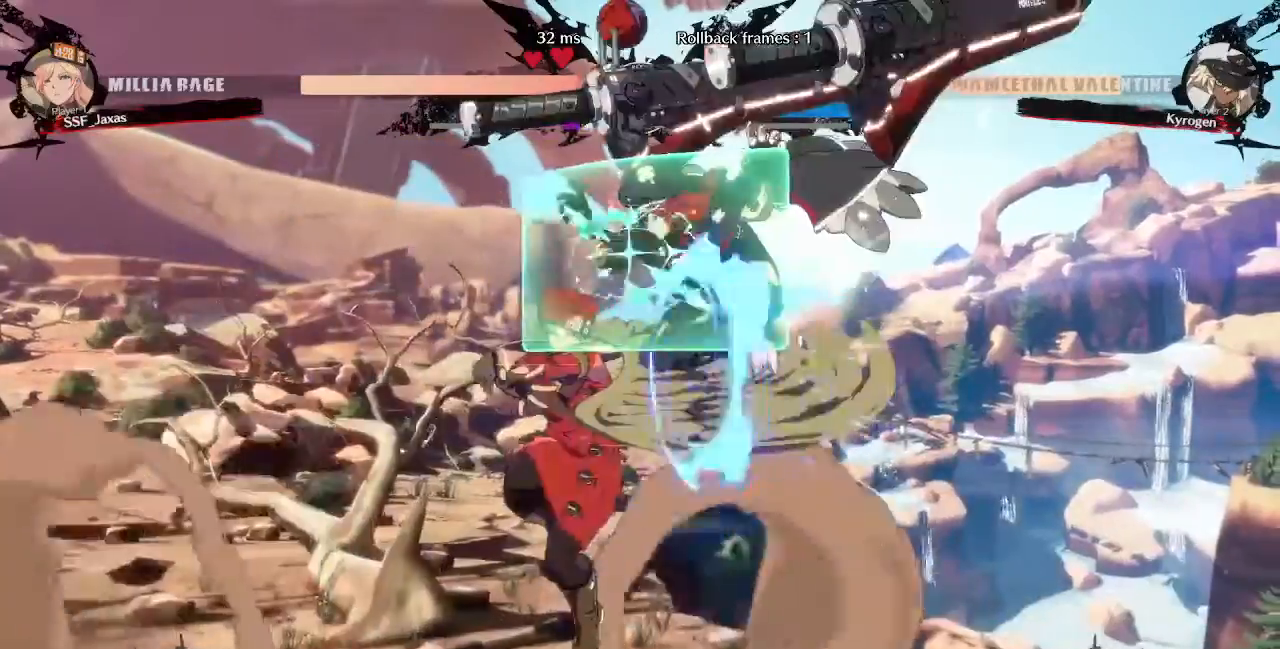
{"buttons": ["DPAD_RIGHT"], "events": [[40, "DPAD_LEFT", "up"], [320, "DPAD_RIGHT", "down"]]}